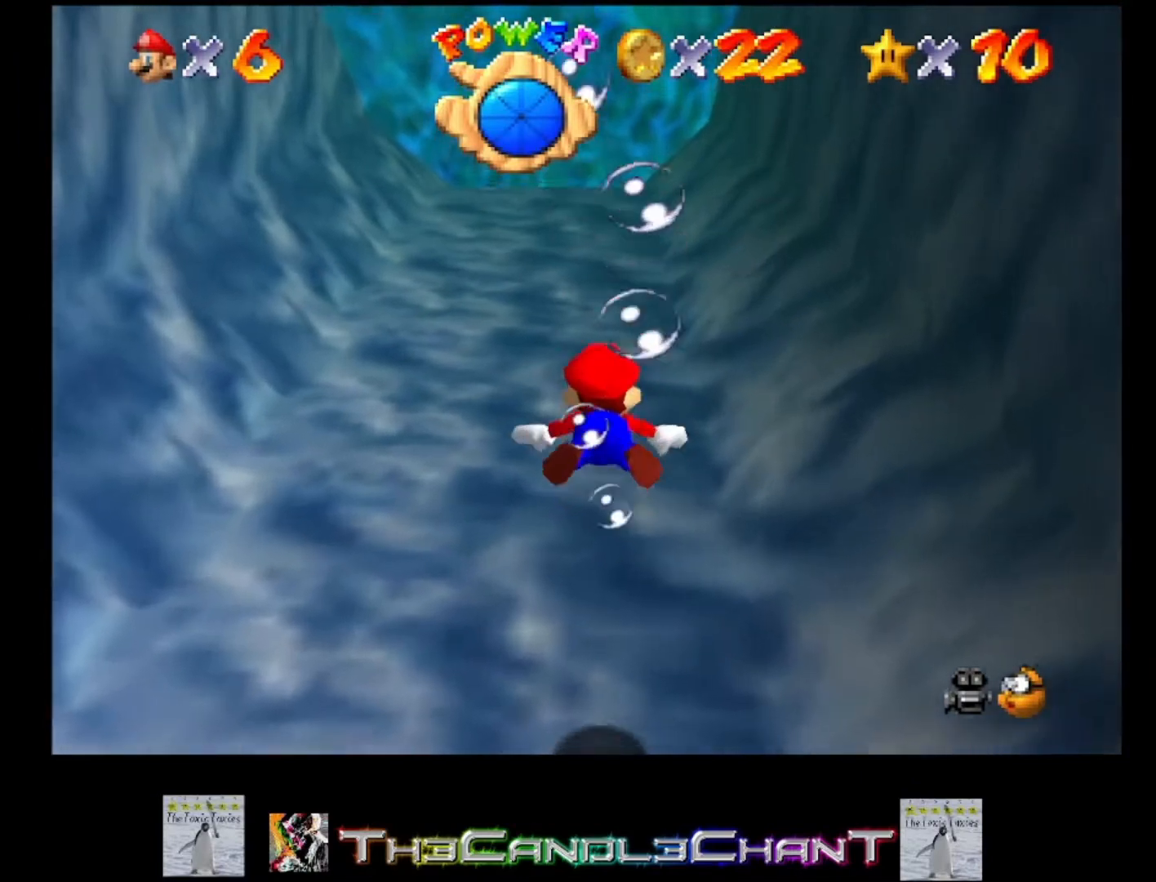
Gameplay with a controller (Xbox layout); each line is a JSON object with the inputs held at the frame after it. "events" lists button and stick changes between this image and that frame as [ms after this image, input, new state], when the widget could be followed in between.
{"buttons": ["A"], "left_stick": "down", "right_stick": "center", "events": [[167, "A", "up"], [200, "left_stick", "center"], [467, "A", "down"], [500, "left_stick", "down"]]}
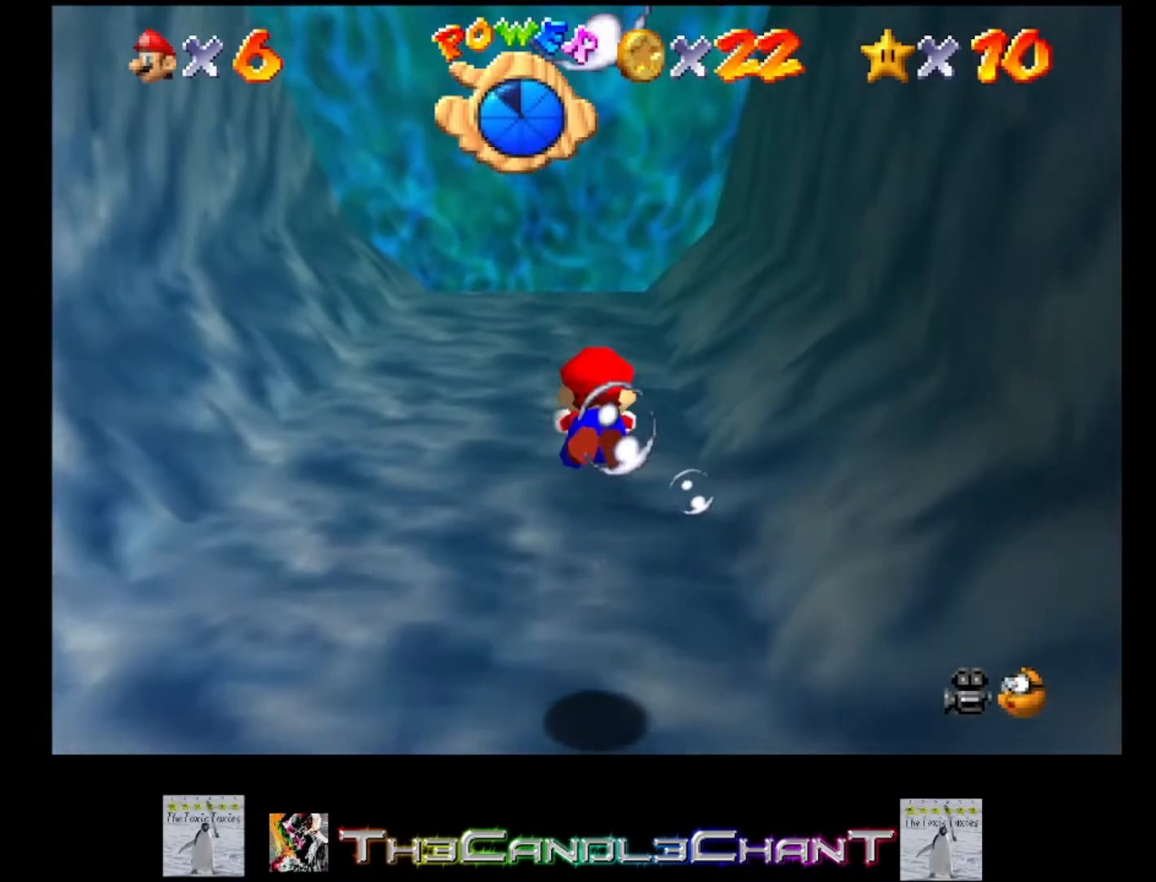
{"buttons": [], "left_stick": "center", "right_stick": "center", "events": [[367, "A", "up"], [367, "left_stick", "center"]]}
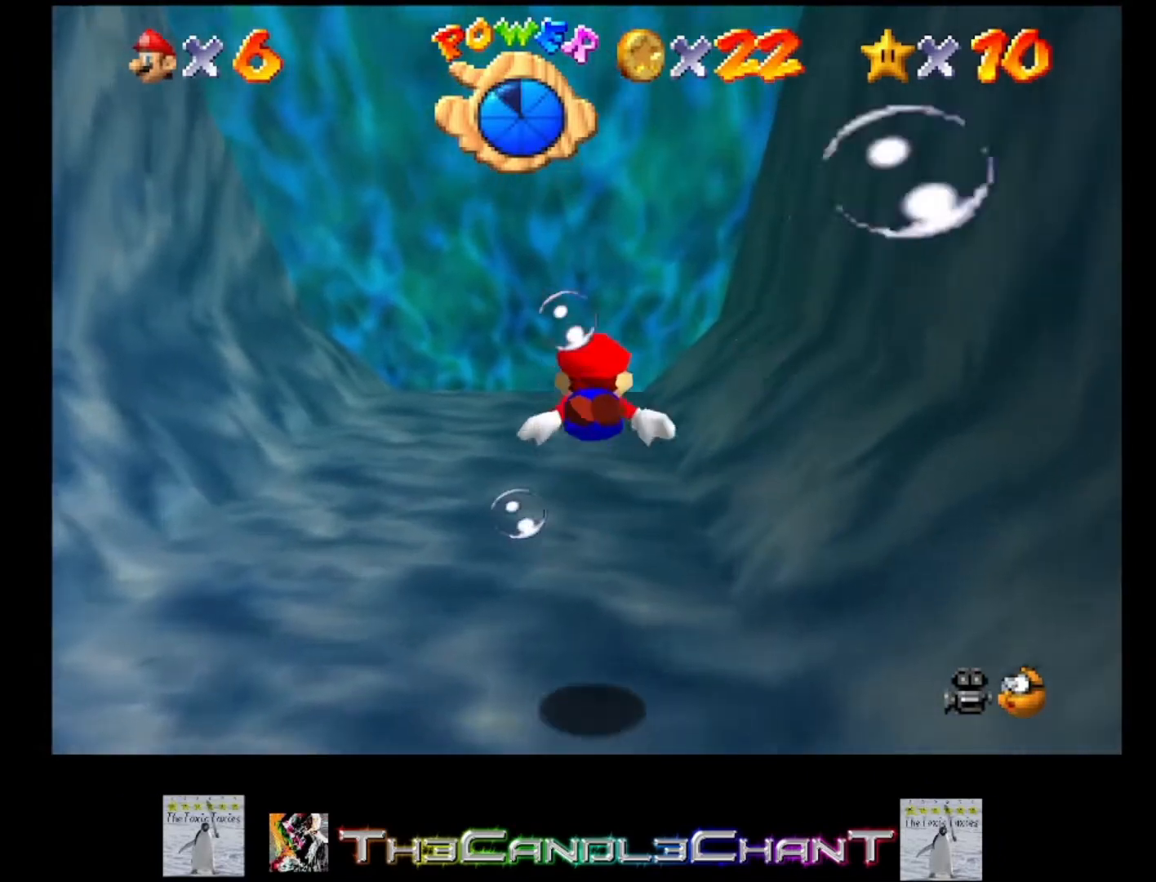
{"buttons": [], "left_stick": "center", "right_stick": "center", "events": [[100, "A", "down"], [133, "left_stick", "down"], [433, "left_stick", "center"], [467, "A", "up"]]}
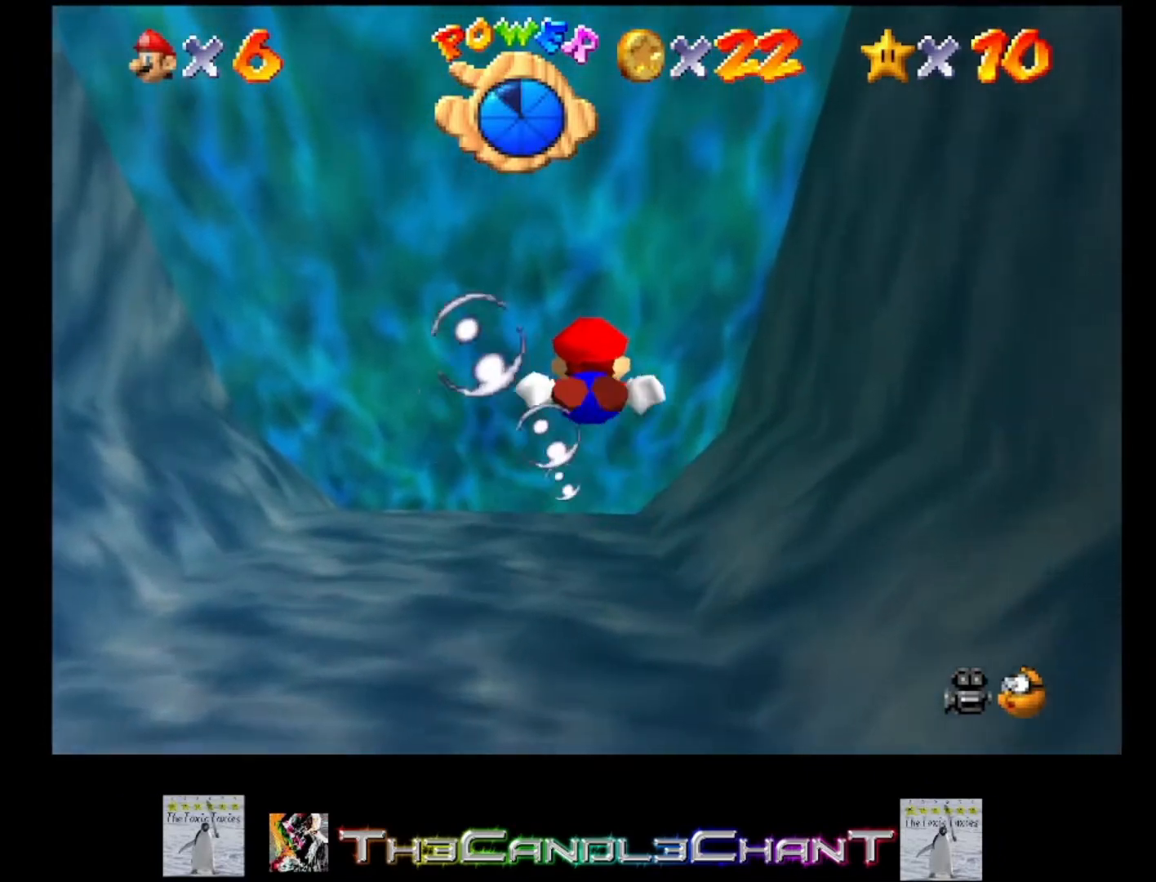
{"buttons": ["A"], "left_stick": "center", "right_stick": "center", "events": [[333, "A", "down"]]}
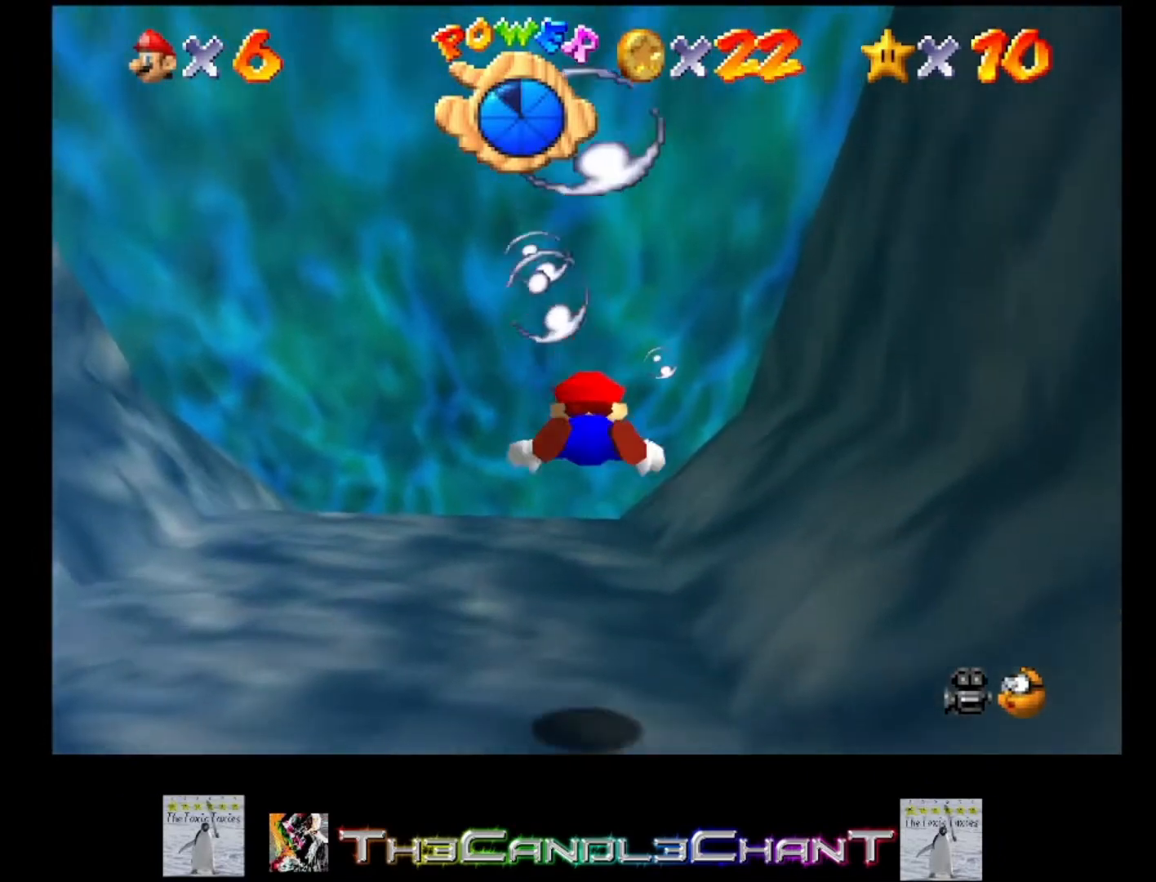
{"buttons": ["A"], "left_stick": "center", "right_stick": "center", "events": [[133, "A", "up"], [433, "A", "down"]]}
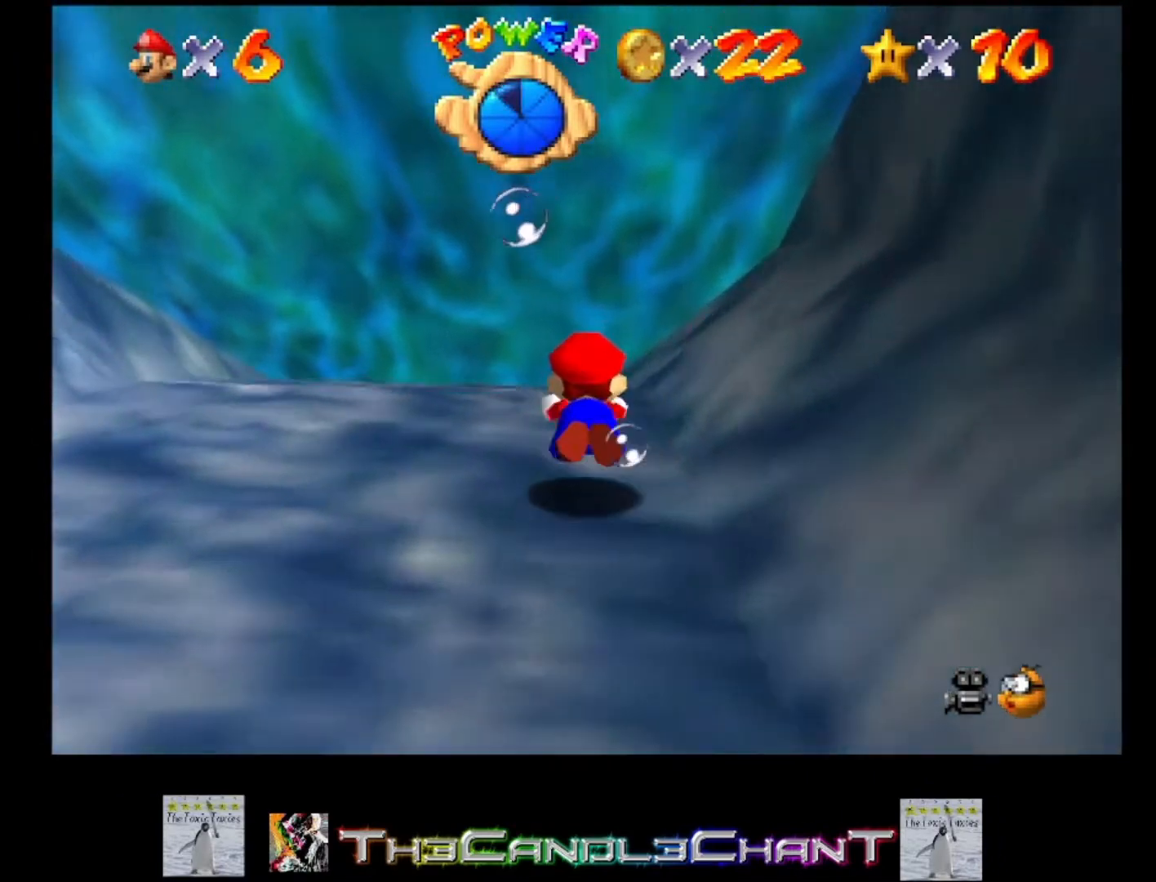
{"buttons": [], "left_stick": "center", "right_stick": "center", "events": [[167, "A", "up"], [267, "A", "down"], [433, "A", "up"]]}
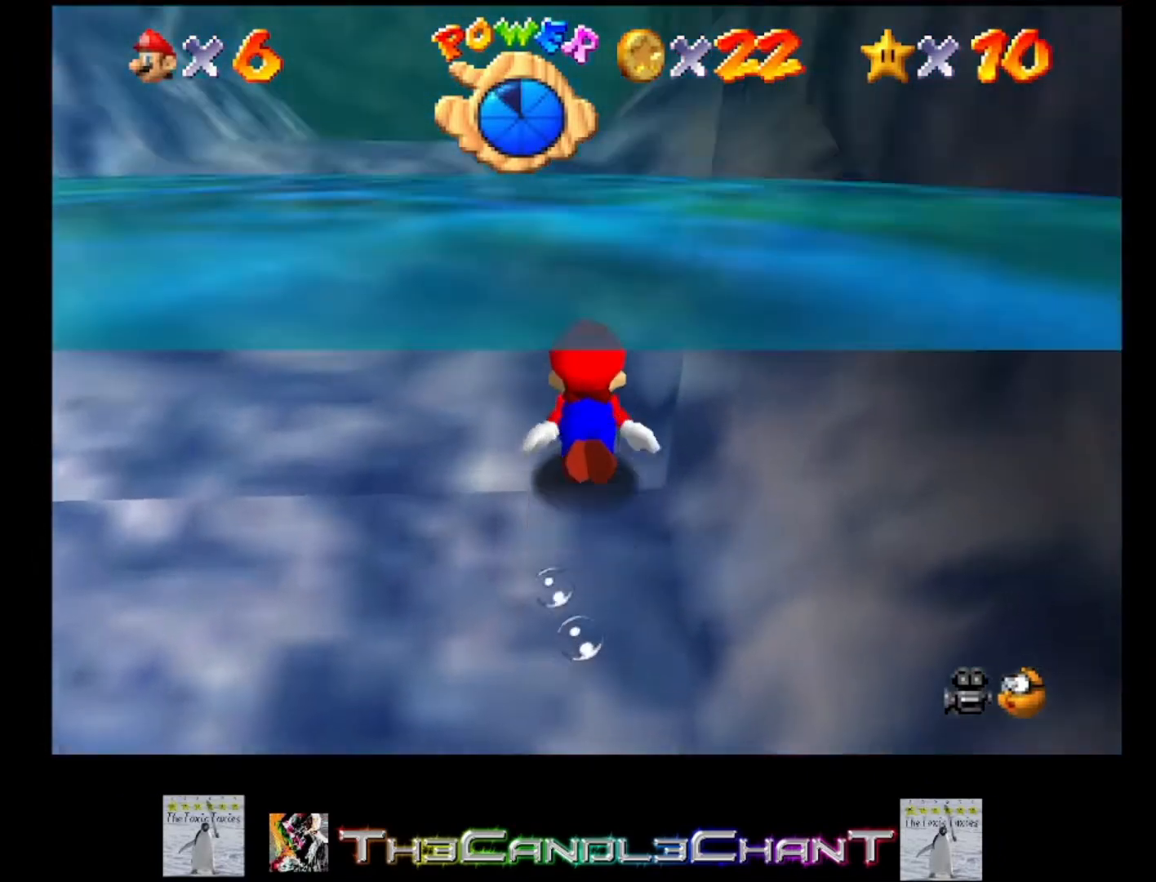
{"buttons": [], "left_stick": "up-left", "right_stick": "center", "events": [[200, "A", "down"], [500, "A", "up"], [500, "left_stick", "up-left"]]}
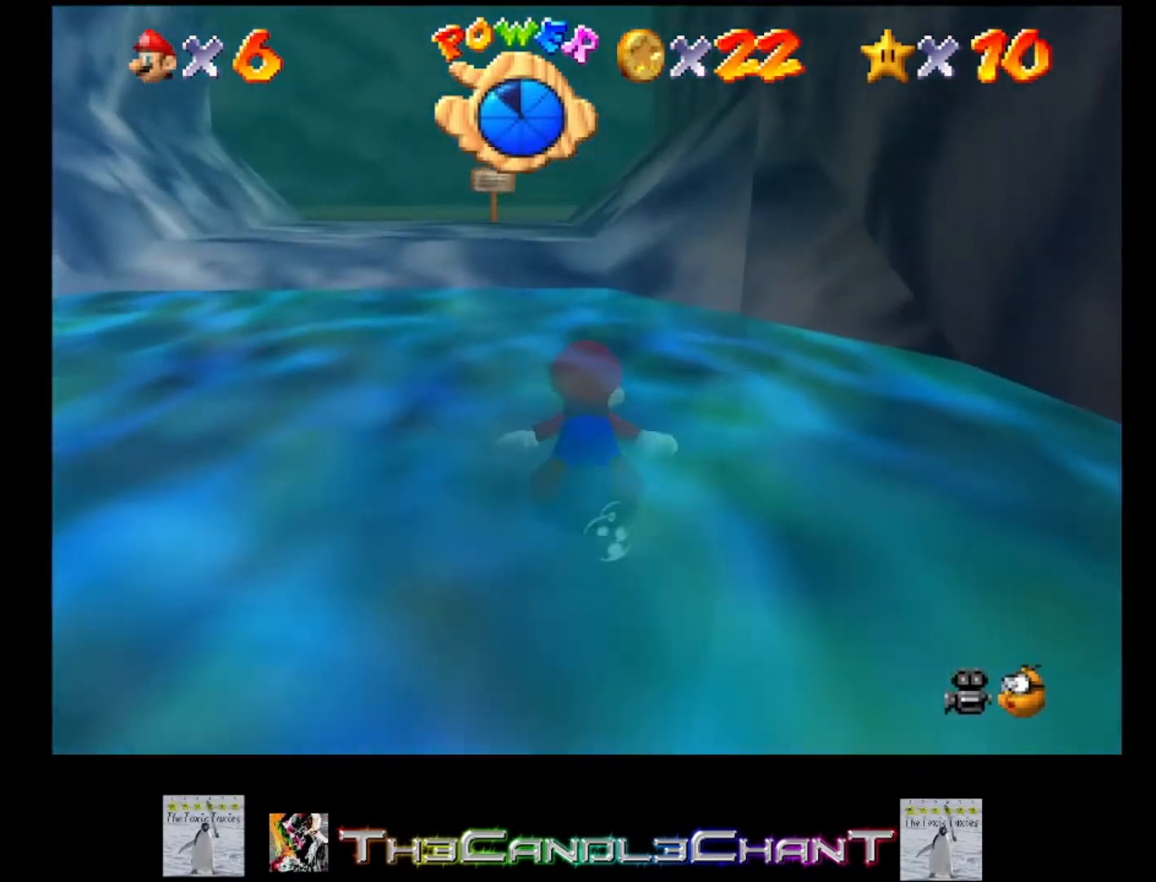
{"buttons": ["A", "X"], "left_stick": "up", "right_stick": "center", "events": [[100, "A", "down"], [267, "A", "up"], [300, "left_stick", "up"], [333, "A", "down"], [467, "X", "down"]]}
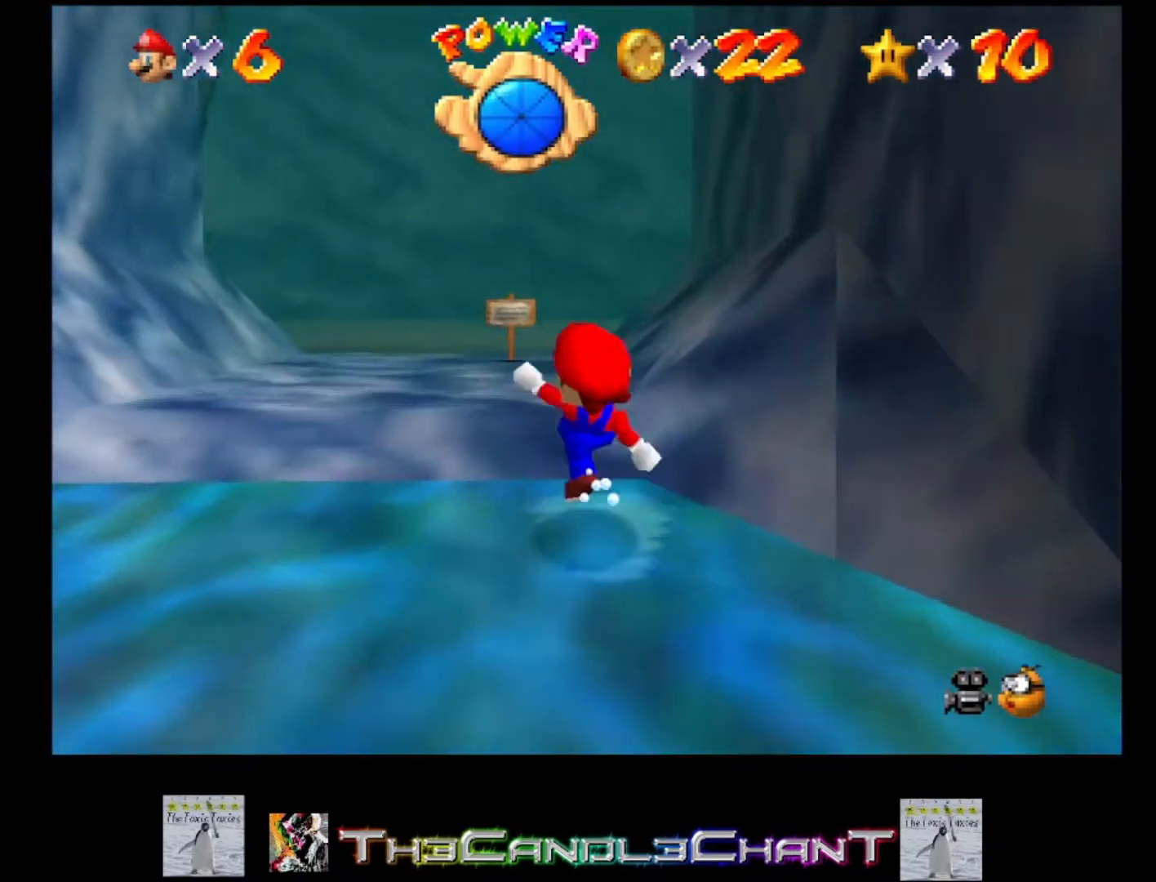
{"buttons": ["A"], "left_stick": "up", "right_stick": "center", "events": [[100, "A", "up"], [100, "X", "up"], [200, "A", "down"], [200, "X", "down"], [267, "X", "up"], [300, "A", "up"], [367, "A", "down"], [467, "A", "up"], [500, "A", "down"]]}
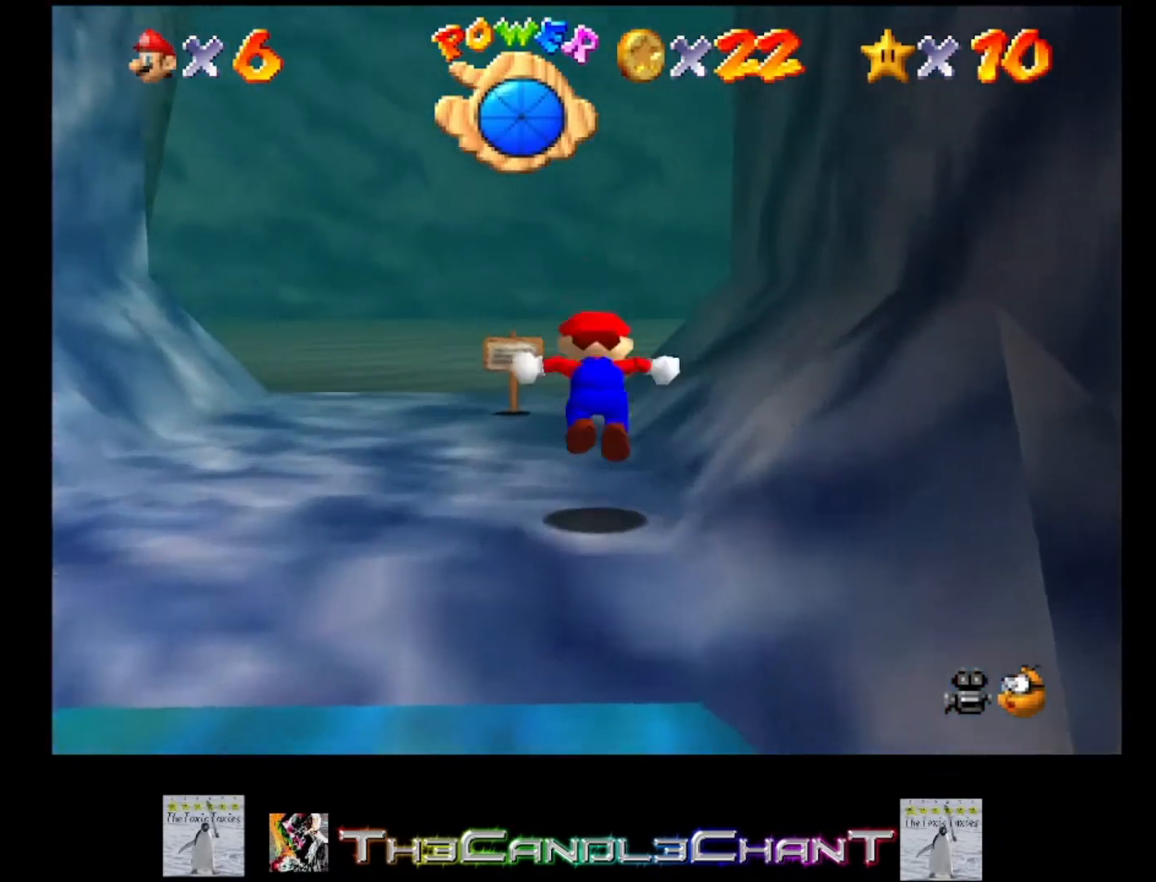
{"buttons": [], "left_stick": "up", "right_stick": "center", "events": [[100, "A", "up"], [167, "A", "down"], [400, "X", "down"], [500, "A", "up"], [500, "X", "up"]]}
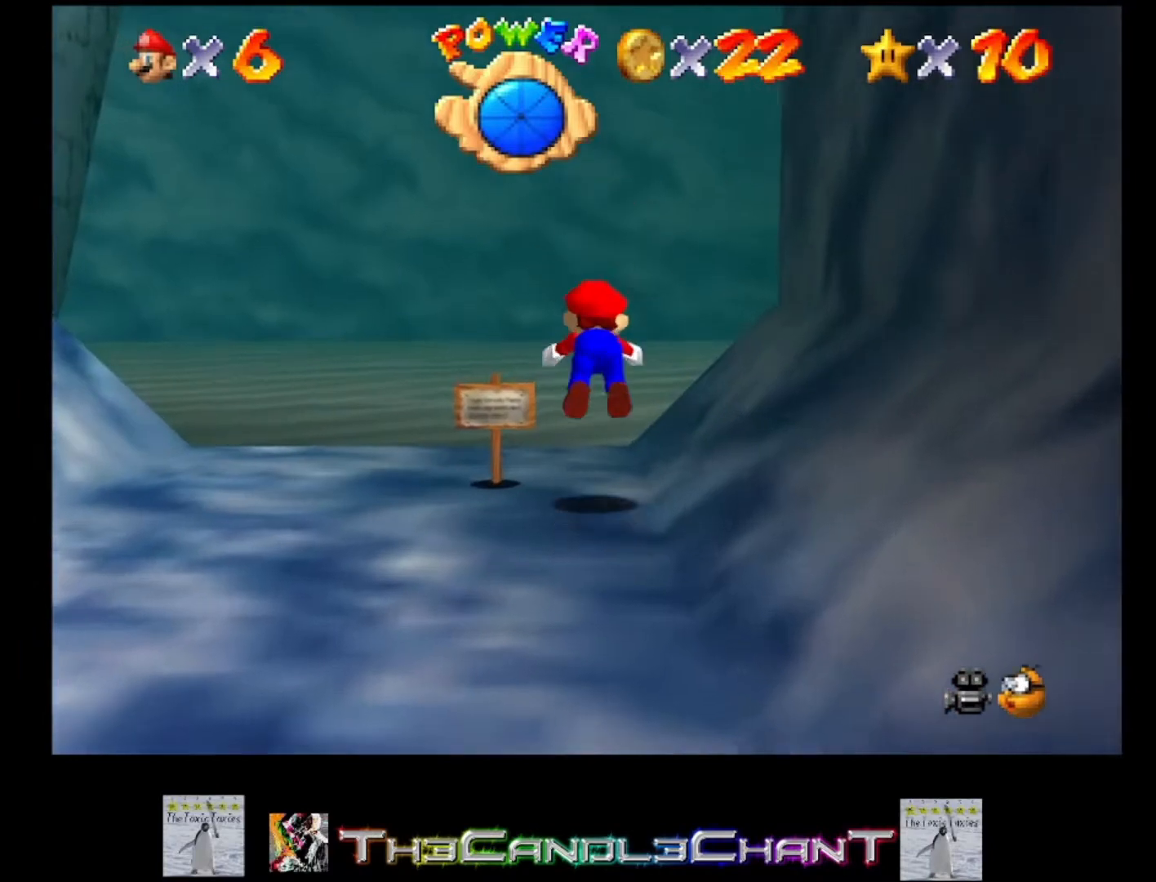
{"buttons": [], "left_stick": "up-right", "right_stick": "left", "events": [[67, "A", "down"], [67, "left_stick", "up-right"], [167, "A", "up"], [233, "A", "down"], [333, "A", "up"], [467, "right_stick", "left"]]}
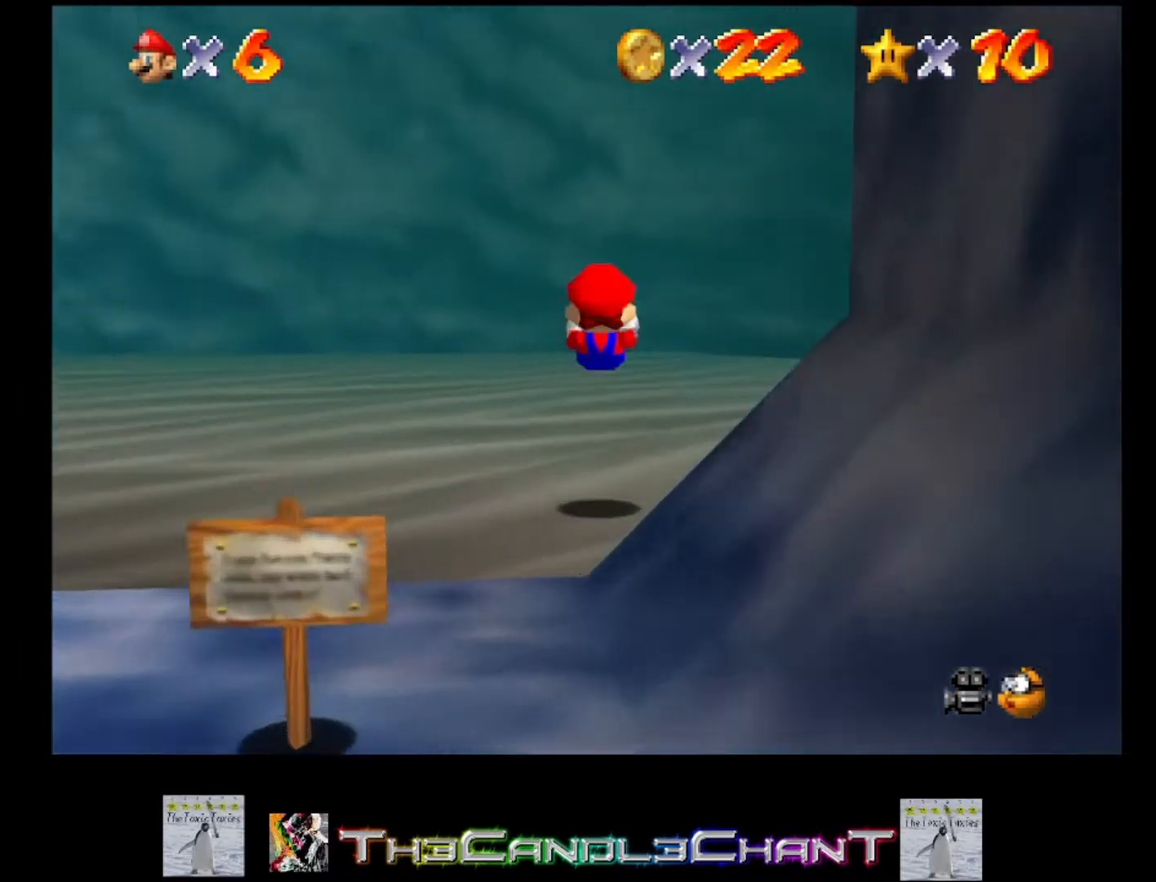
{"buttons": [], "left_stick": "right", "right_stick": "center", "events": [[100, "right_stick", "center"], [467, "left_stick", "right"]]}
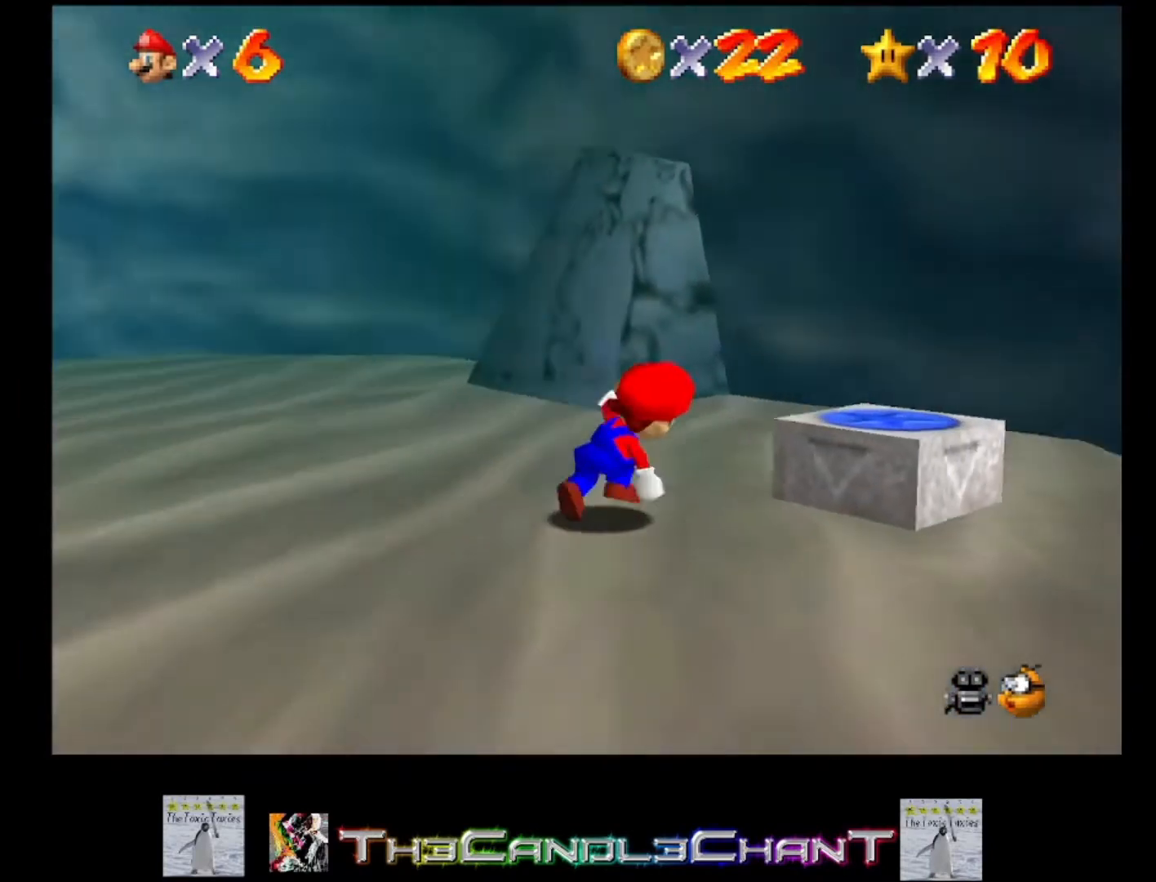
{"buttons": [], "left_stick": "down-left", "right_stick": "center", "events": [[133, "A", "down"], [167, "left_stick", "center"], [233, "A", "up"], [367, "left_stick", "down-left"]]}
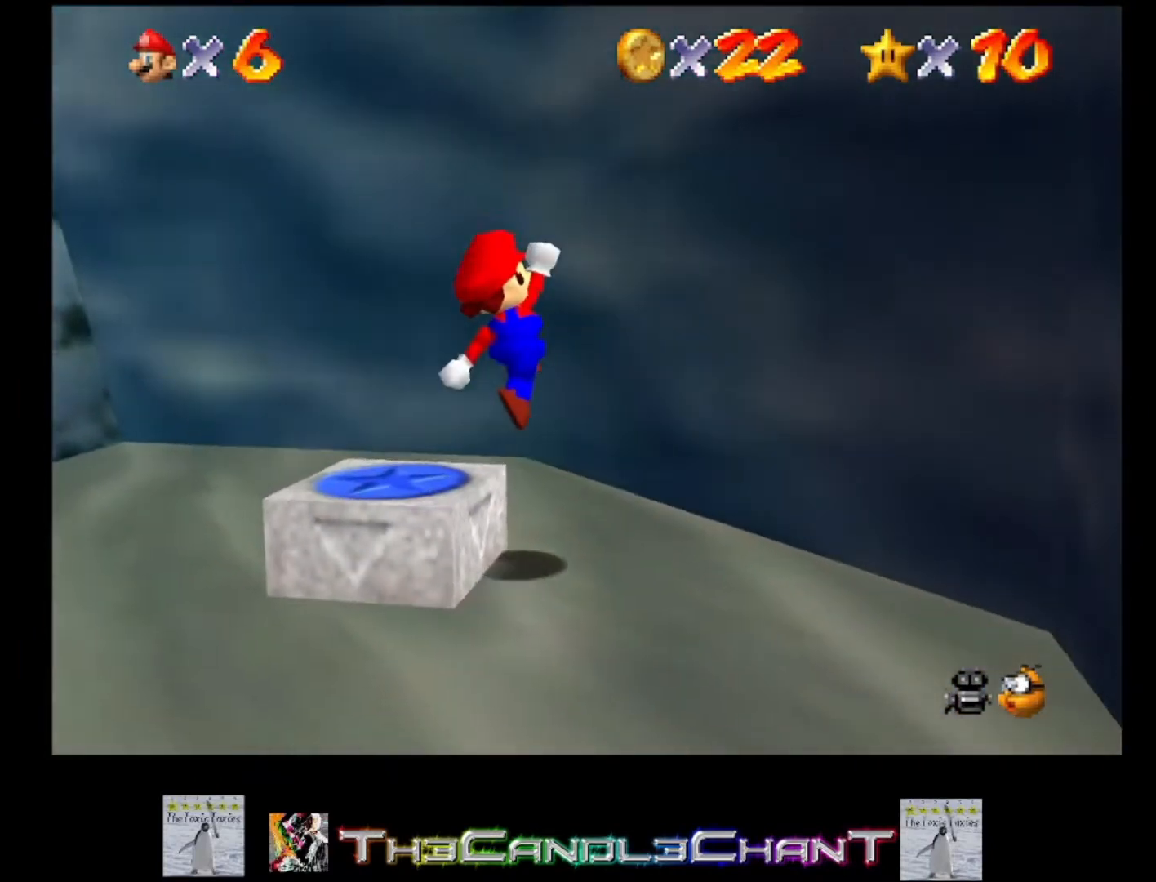
{"buttons": ["A"], "left_stick": "left", "right_stick": "center", "events": [[33, "left_stick", "left"], [500, "A", "down"]]}
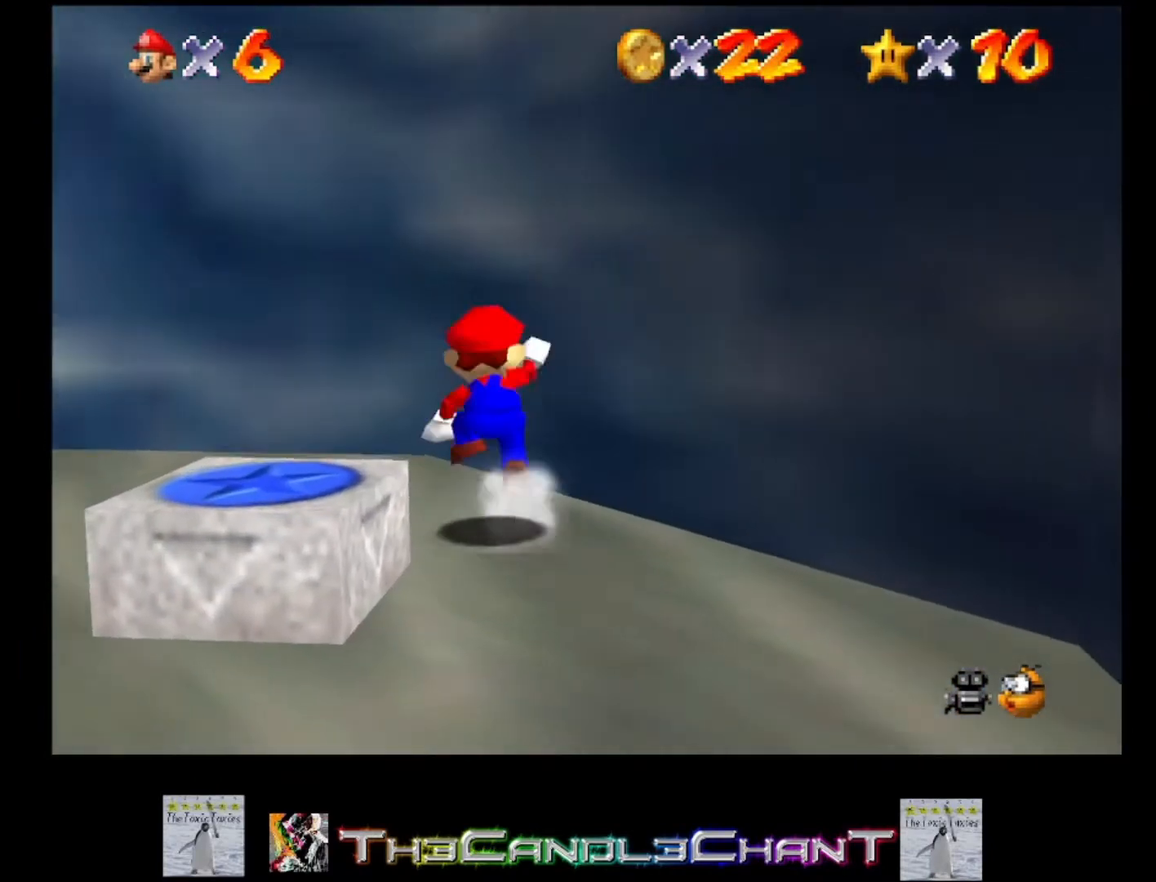
{"buttons": [], "left_stick": "down", "right_stick": "center", "events": [[133, "A", "up"], [200, "left_stick", "down"], [333, "left_stick", "down-right"], [467, "left_stick", "down"]]}
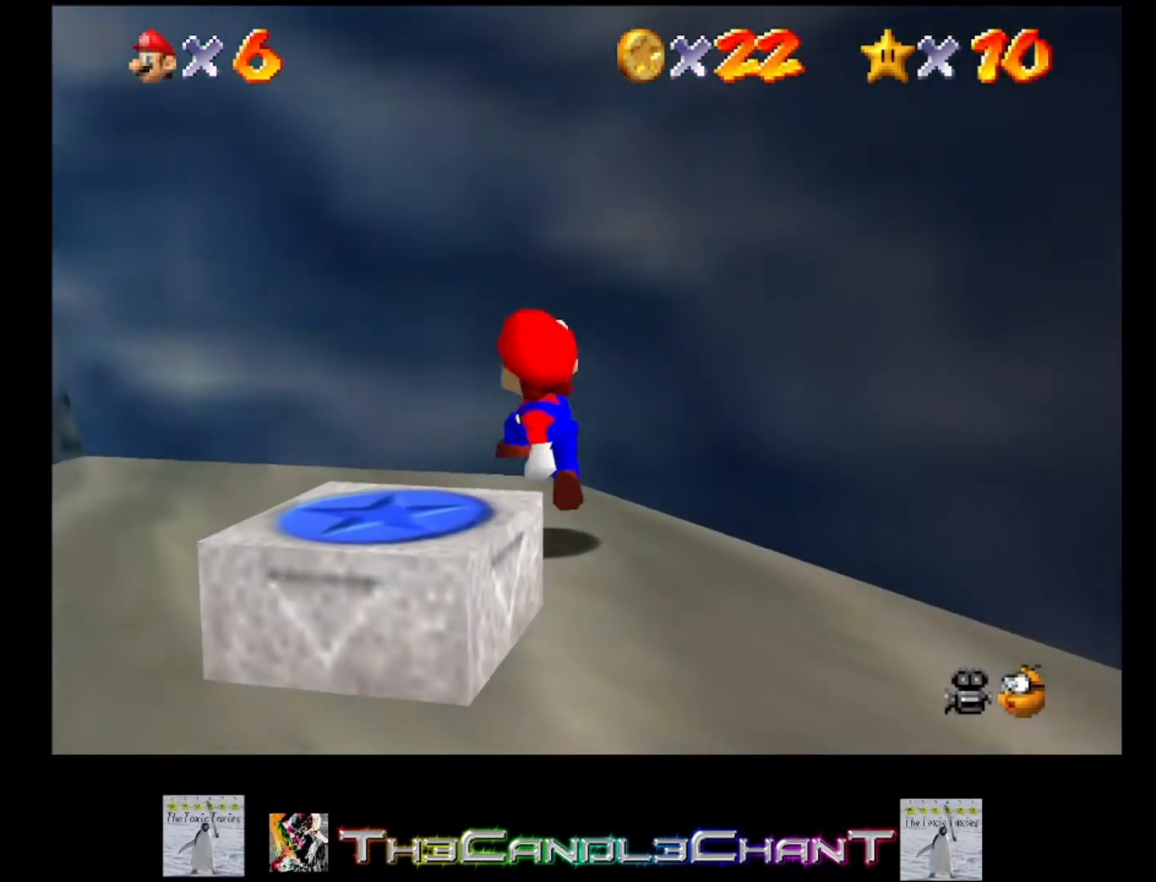
{"buttons": [], "left_stick": "down-left", "right_stick": "center", "events": [[100, "left_stick", "down-left"], [133, "A", "down"], [500, "A", "up"]]}
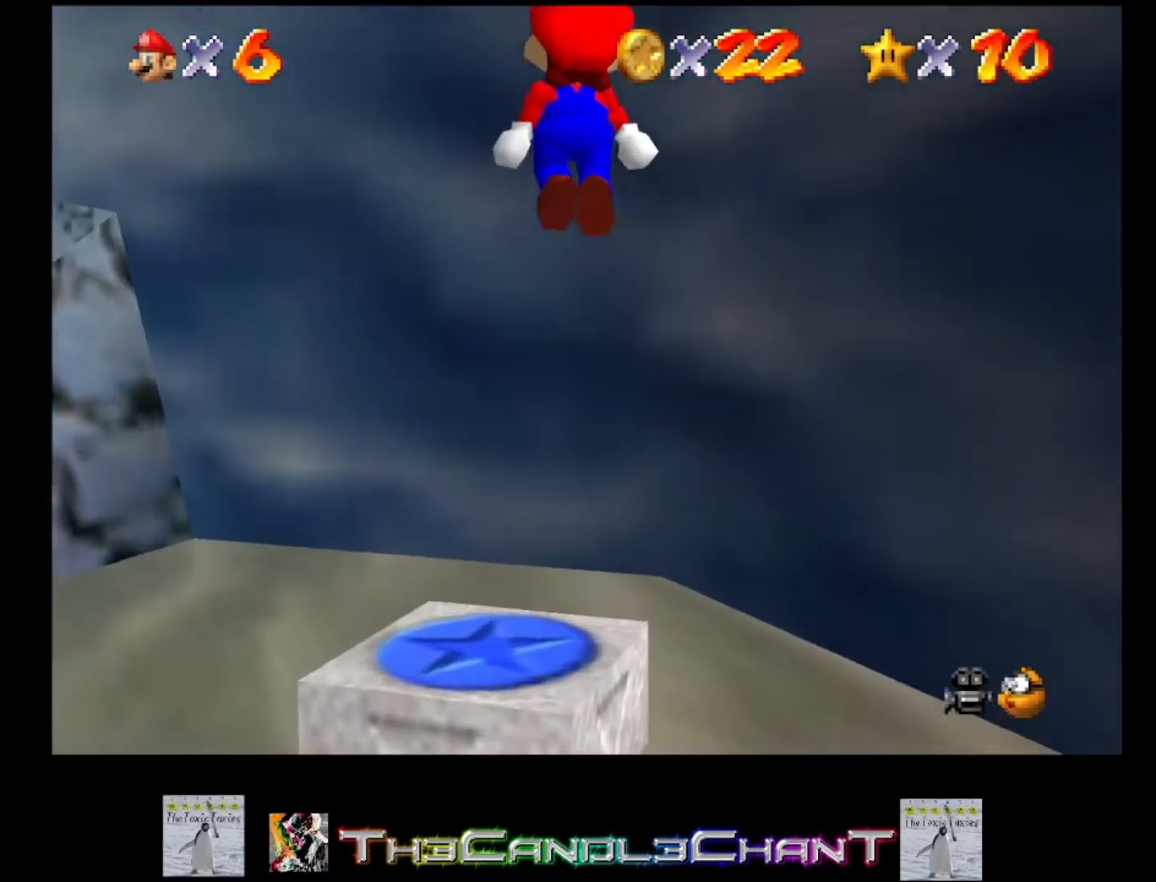
{"buttons": [], "left_stick": "center", "right_stick": "down", "events": [[167, "left_stick", "center"], [200, "L2", "down"], [433, "L2", "up"], [467, "right_stick", "down"]]}
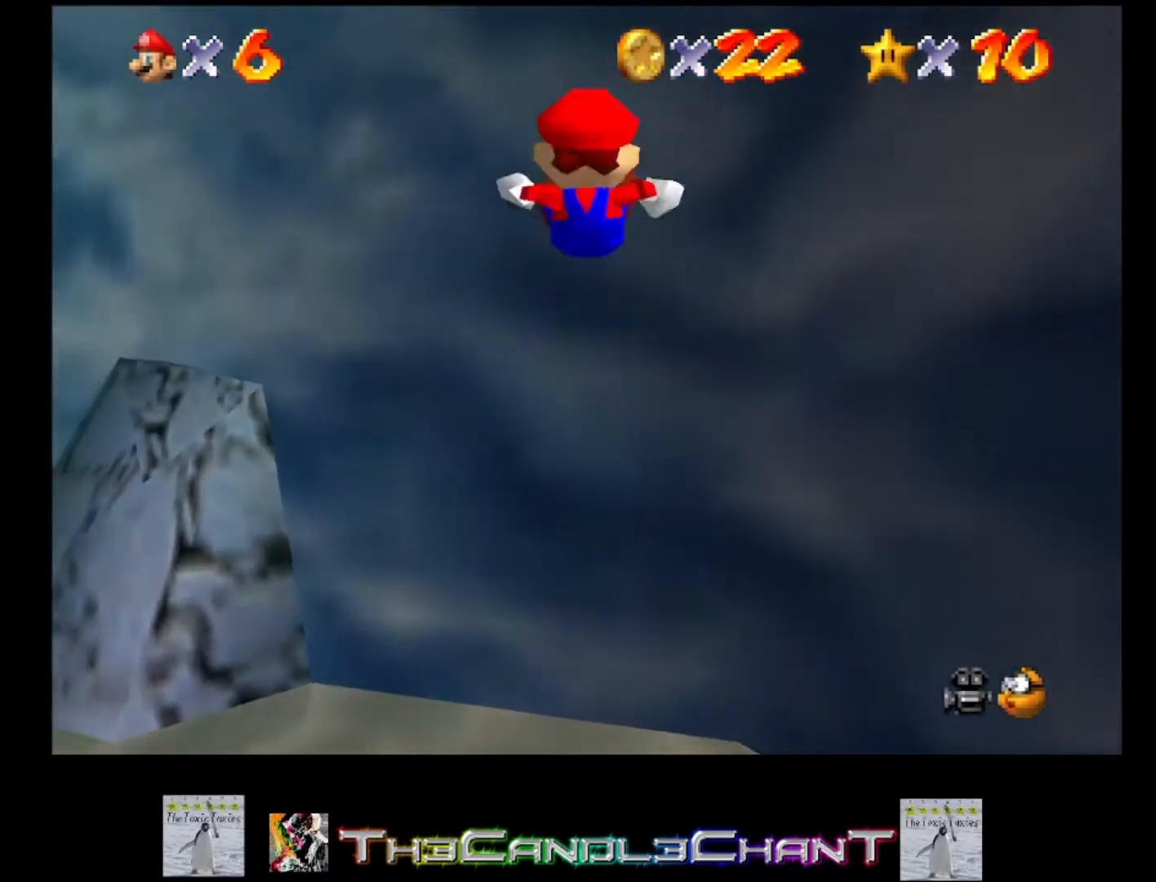
{"buttons": [], "left_stick": "up-left", "right_stick": "center", "events": [[33, "right_stick", "down-right"], [200, "right_stick", "center"], [367, "right_stick", "down"], [433, "left_stick", "up-left"], [467, "right_stick", "center"]]}
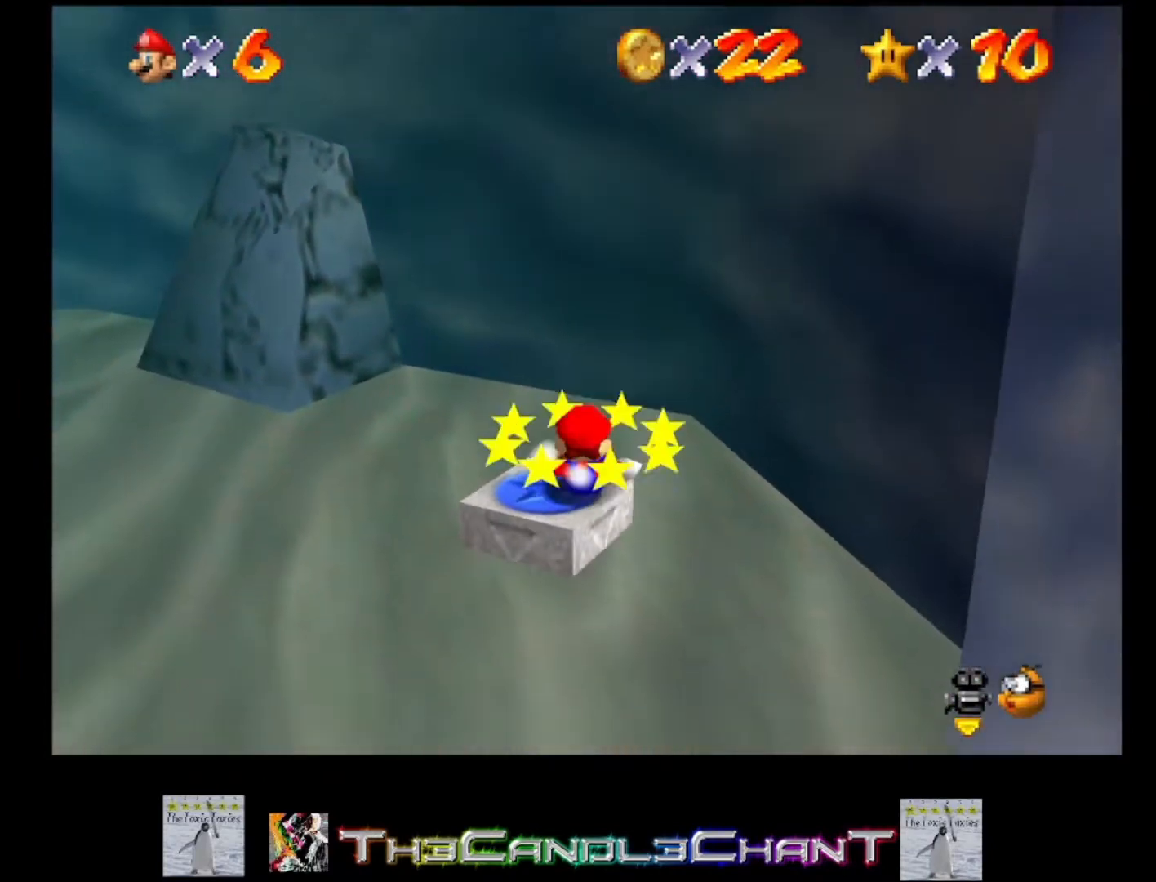
{"buttons": [], "left_stick": "left", "right_stick": "center", "events": [[200, "left_stick", "left"]]}
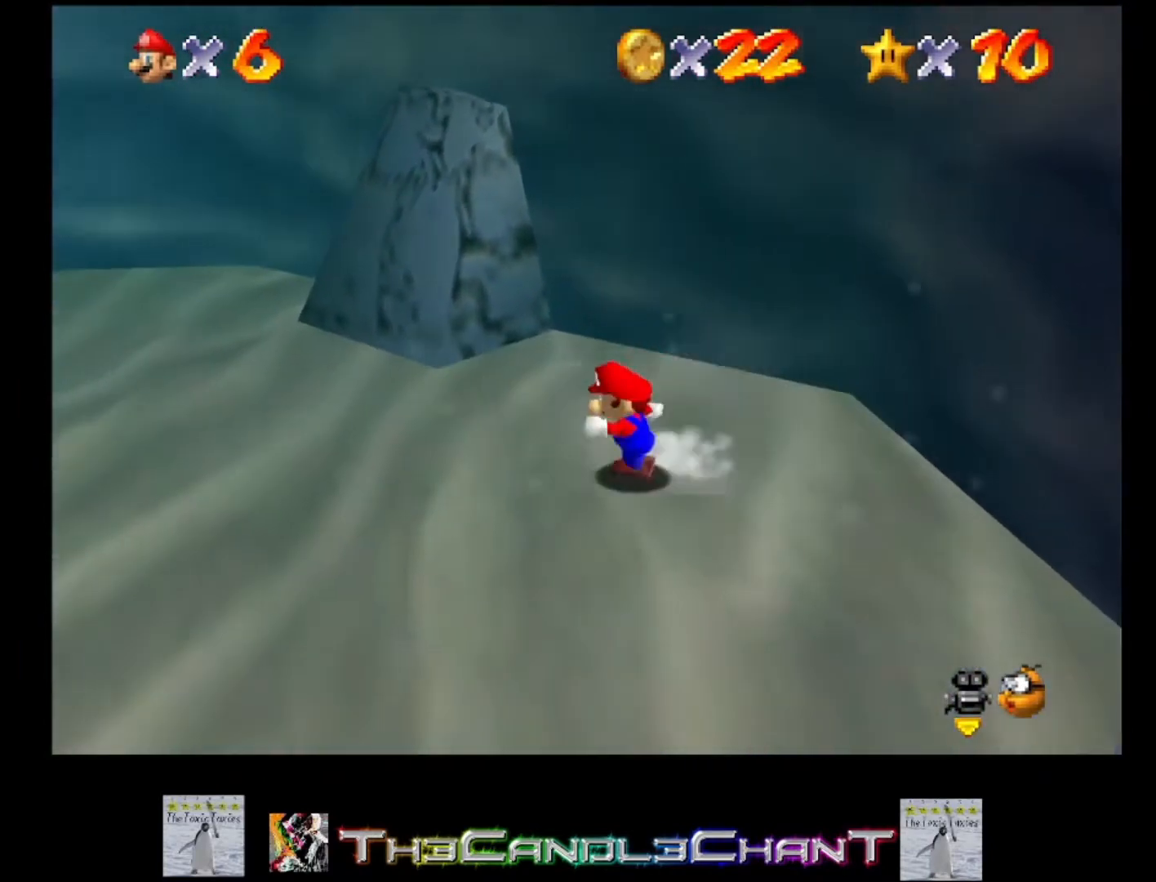
{"buttons": [], "left_stick": "up-left", "right_stick": "center", "events": [[300, "left_stick", "up-left"]]}
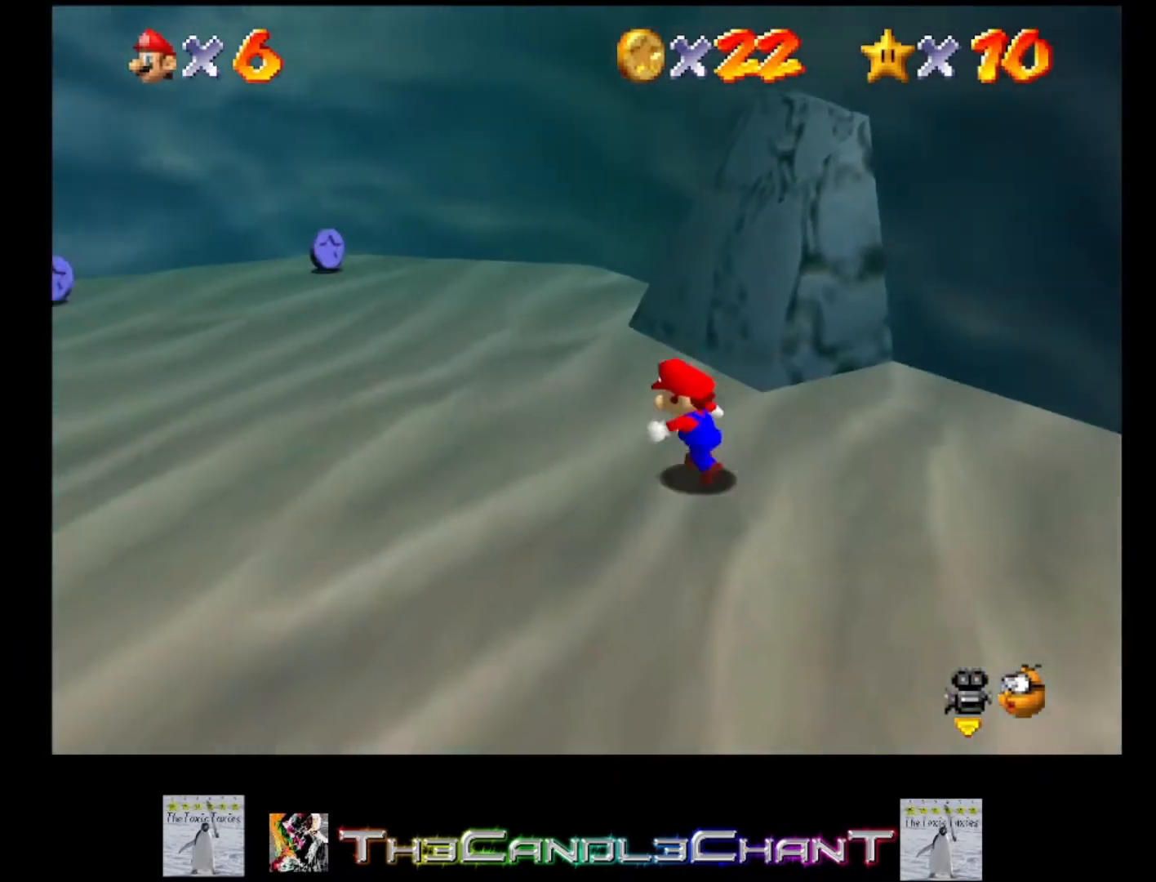
{"buttons": [], "left_stick": "up-left", "right_stick": "center", "events": []}
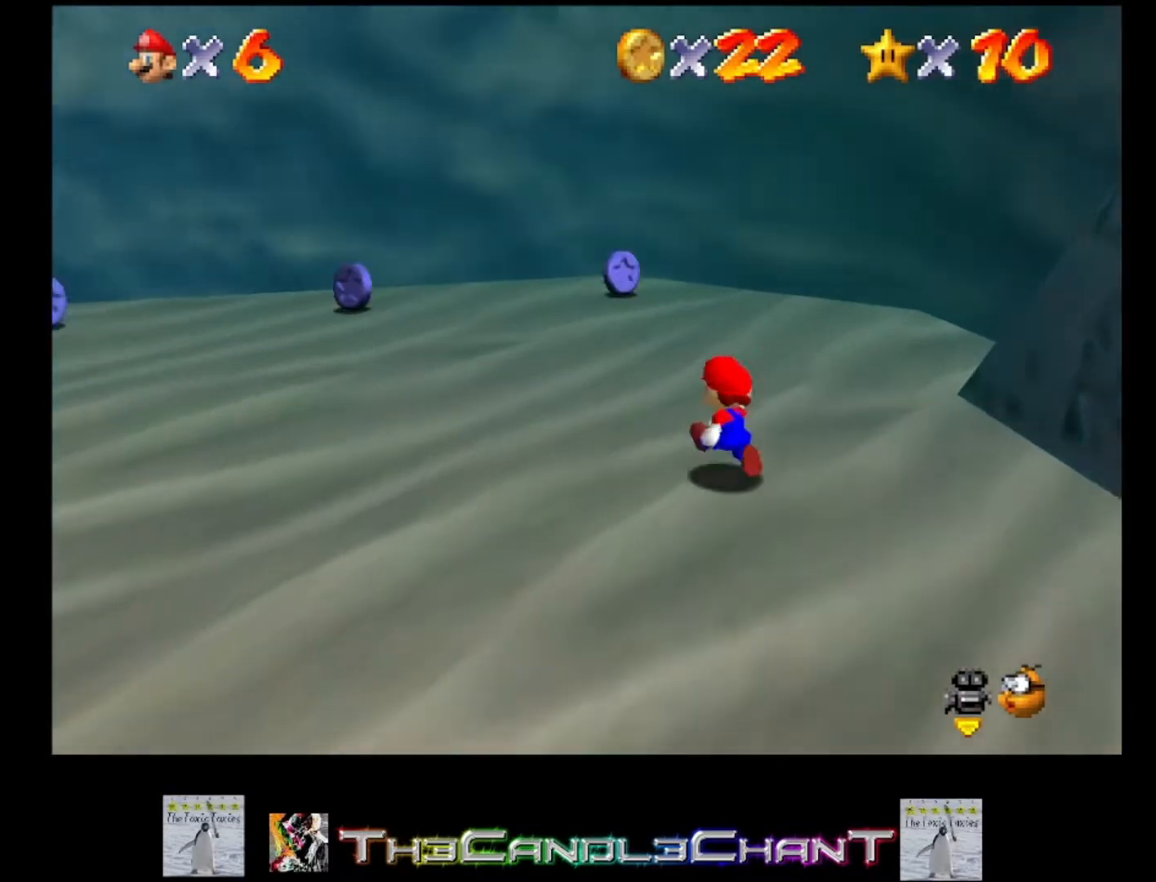
{"buttons": [], "left_stick": "up", "right_stick": "center", "events": [[200, "left_stick", "up"]]}
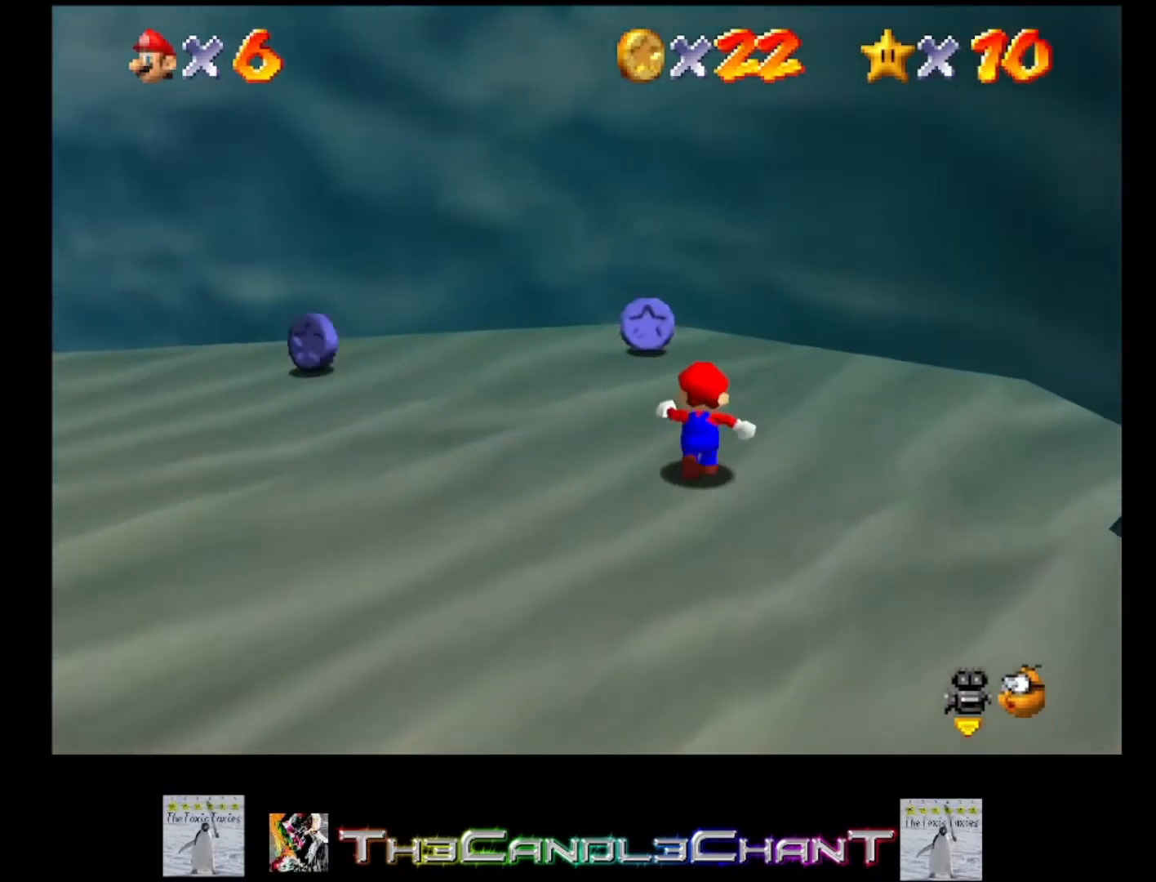
{"buttons": [], "left_stick": "up", "right_stick": "center", "events": []}
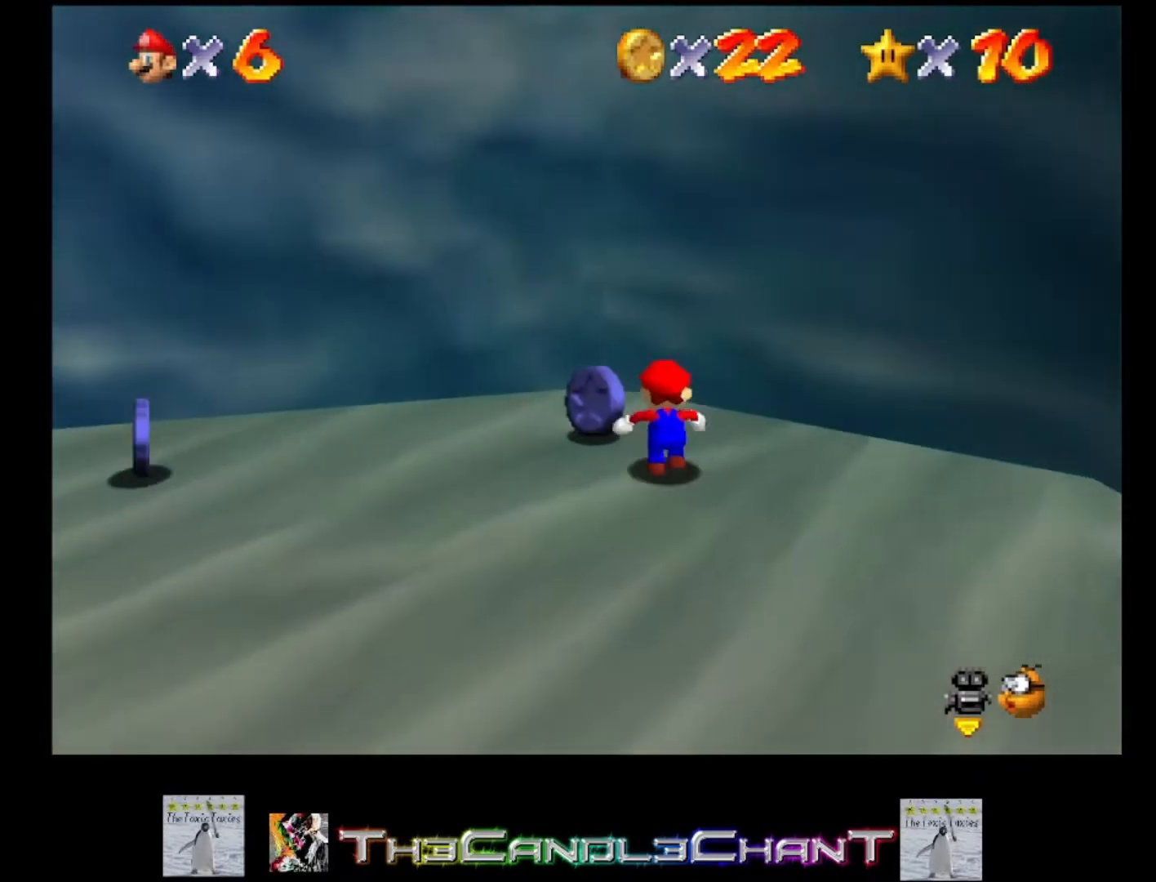
{"buttons": [], "left_stick": "left", "right_stick": "center", "events": [[67, "left_stick", "up-left"], [167, "left_stick", "left"]]}
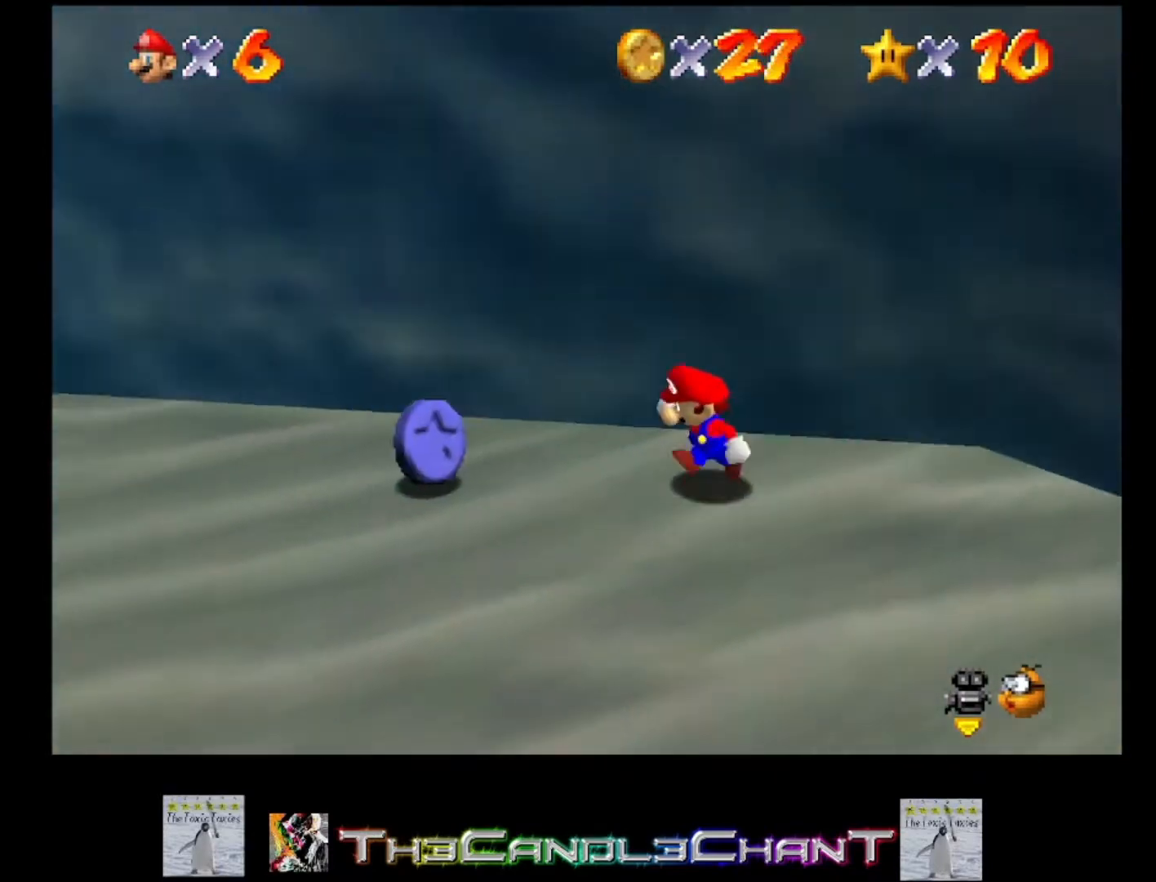
{"buttons": ["X"], "left_stick": "up-left", "right_stick": "center", "events": [[367, "X", "down"], [400, "left_stick", "up-left"]]}
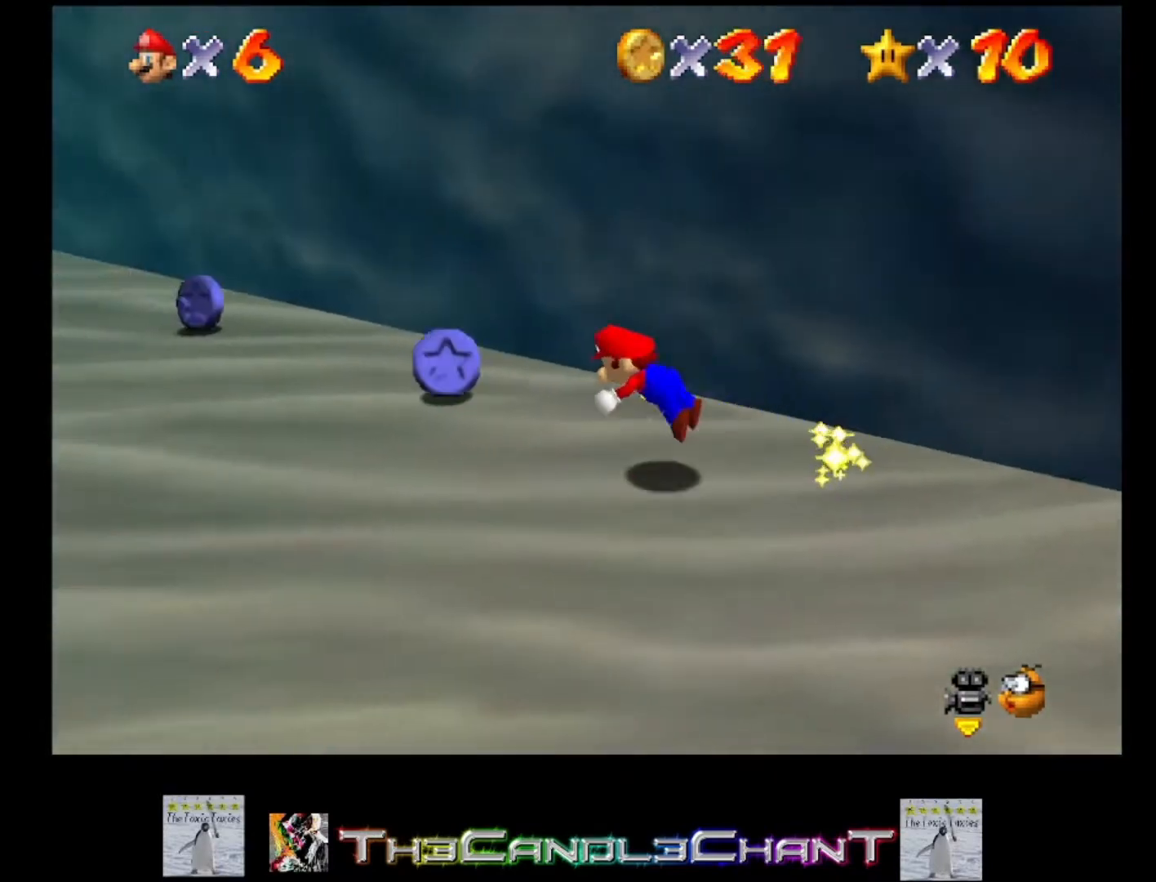
{"buttons": [], "left_stick": "up", "right_stick": "center", "events": [[33, "X", "up"], [233, "A", "down"], [267, "X", "down"], [267, "left_stick", "up"], [400, "A", "up"], [400, "X", "up"]]}
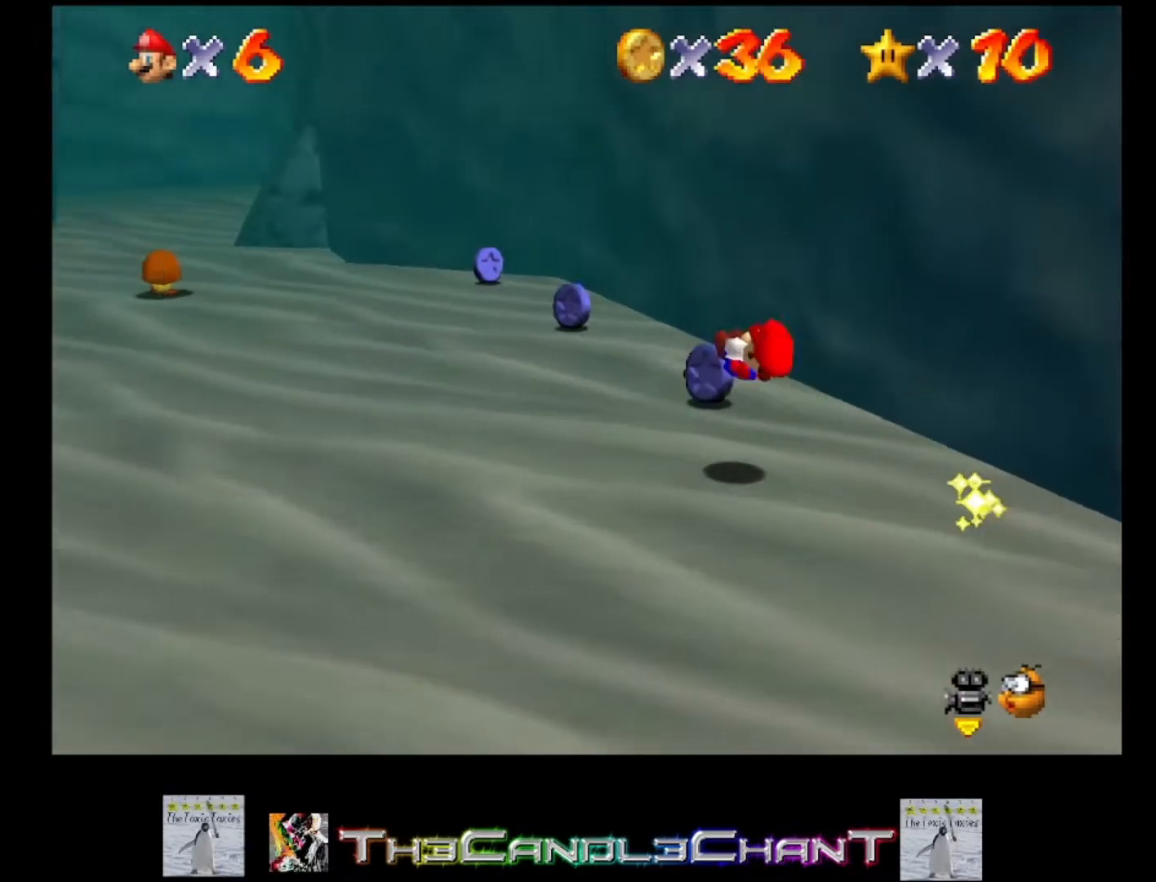
{"buttons": [], "left_stick": "up", "right_stick": "center", "events": []}
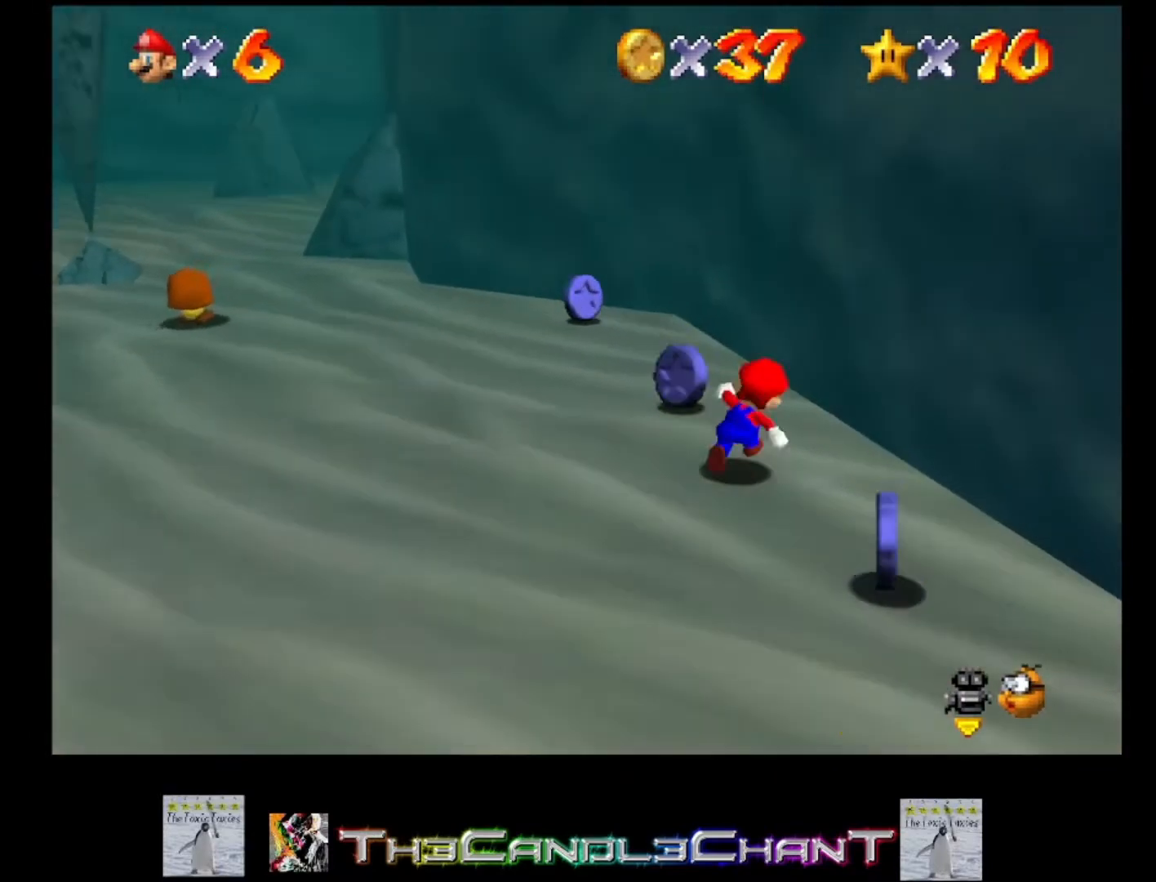
{"buttons": [], "left_stick": "up-left", "right_stick": "center", "events": [[167, "left_stick", "up-left"]]}
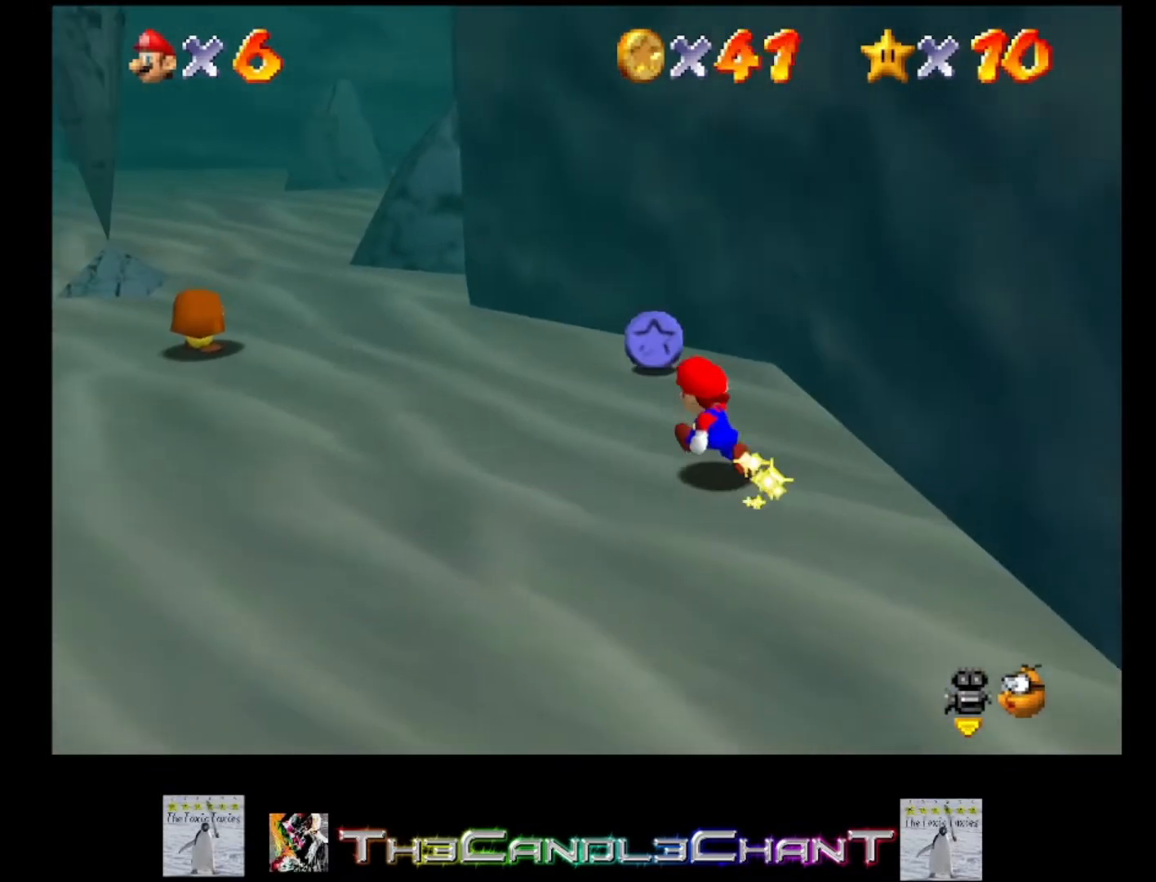
{"buttons": [], "left_stick": "down", "right_stick": "center", "events": [[333, "left_stick", "down"]]}
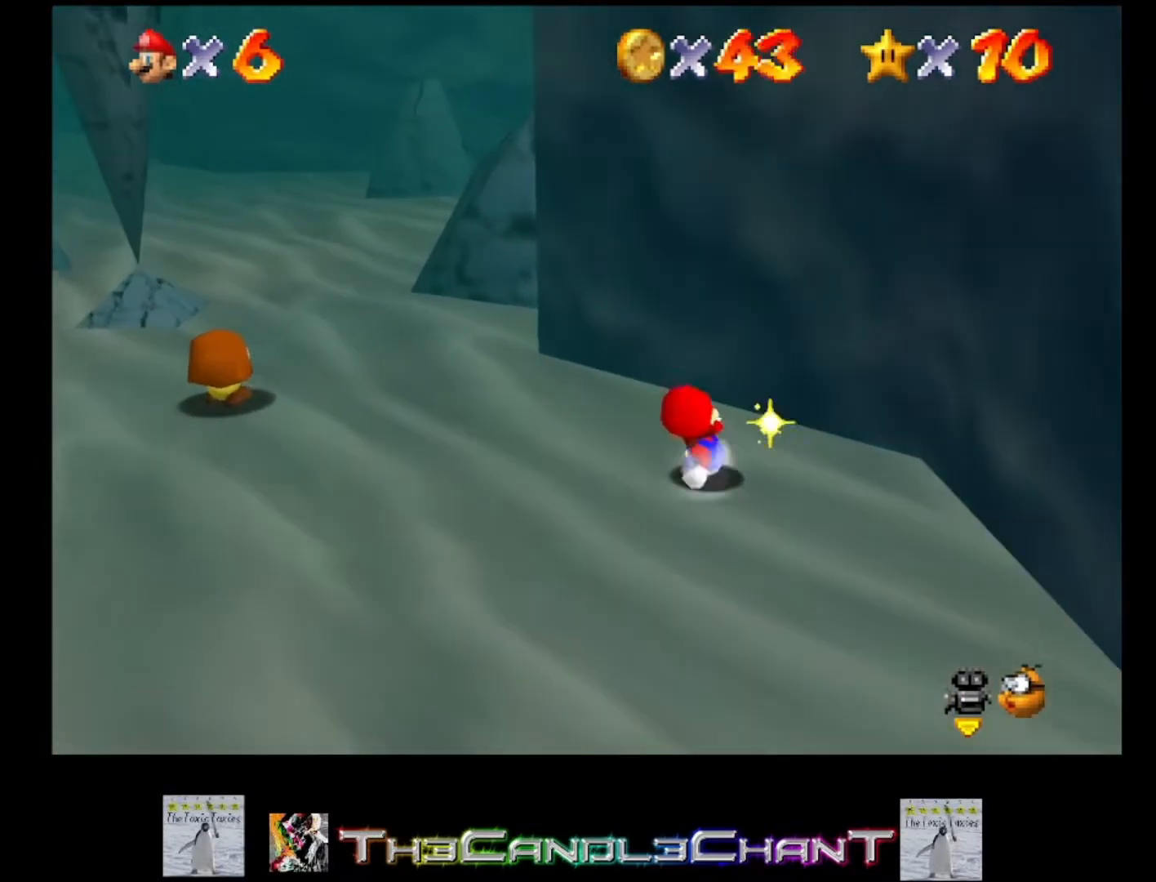
{"buttons": [], "left_stick": "down", "right_stick": "center", "events": [[100, "A", "down"], [200, "A", "up"]]}